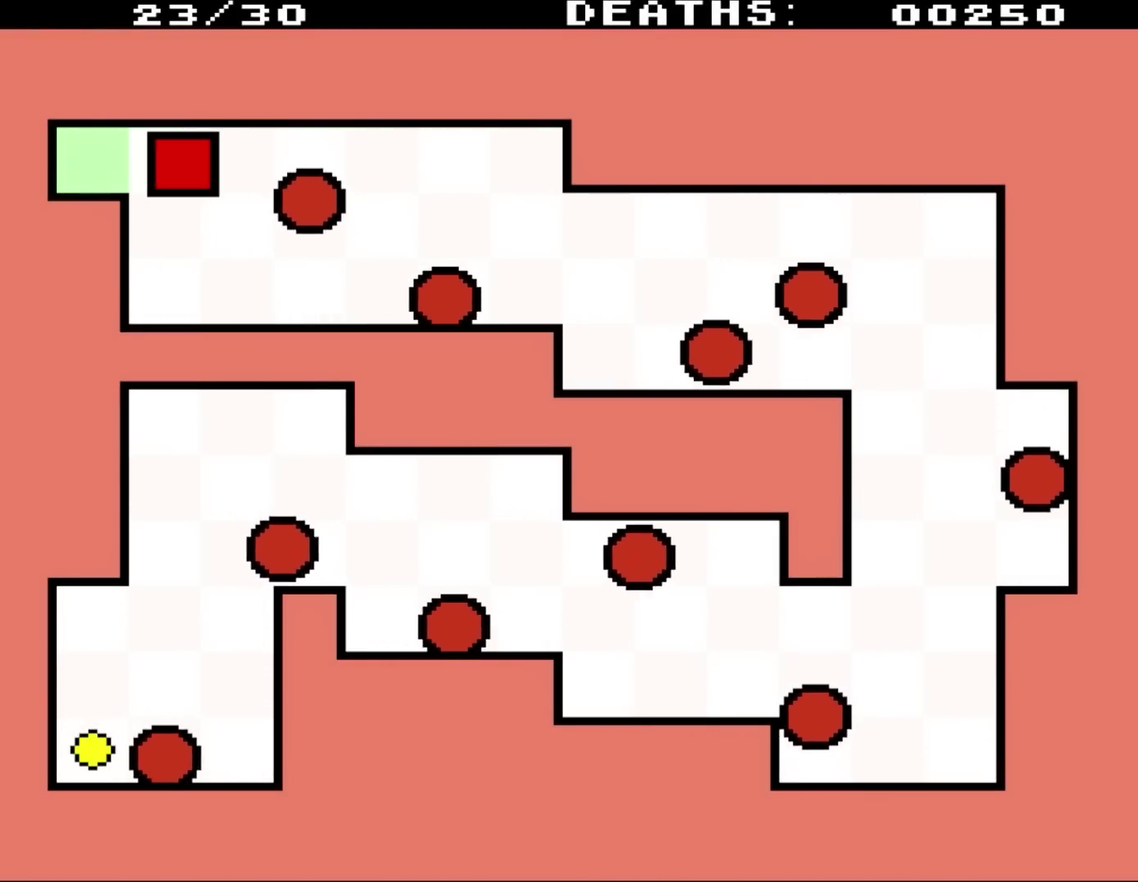
Gameplay with a controller (Nintendo layout); each line is a JSON object with the inputs held at the frame after it. "events" lists button and stick changes between this image and that frame as [ms after this image, input, new state], when the widget could be followed in between. Not read: L1 L3 R3.
{"buttons": ["DPAD_DOWN", "DPAD_RIGHT"], "events": [[17, "DPAD_RIGHT", "up"], [150, "DPAD_RIGHT", "down"], [417, "DPAD_DOWN", "down"]]}
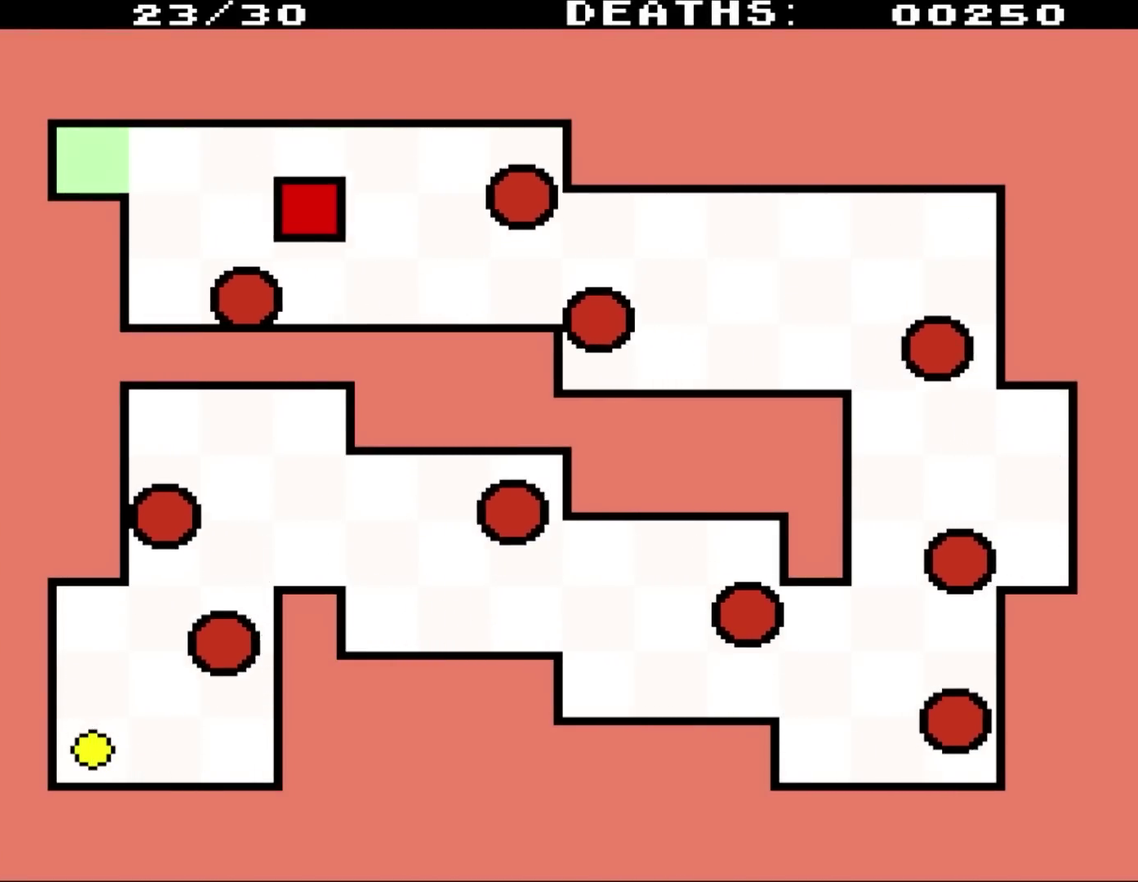
{"buttons": ["DPAD_RIGHT"], "events": [[317, "DPAD_DOWN", "up"]]}
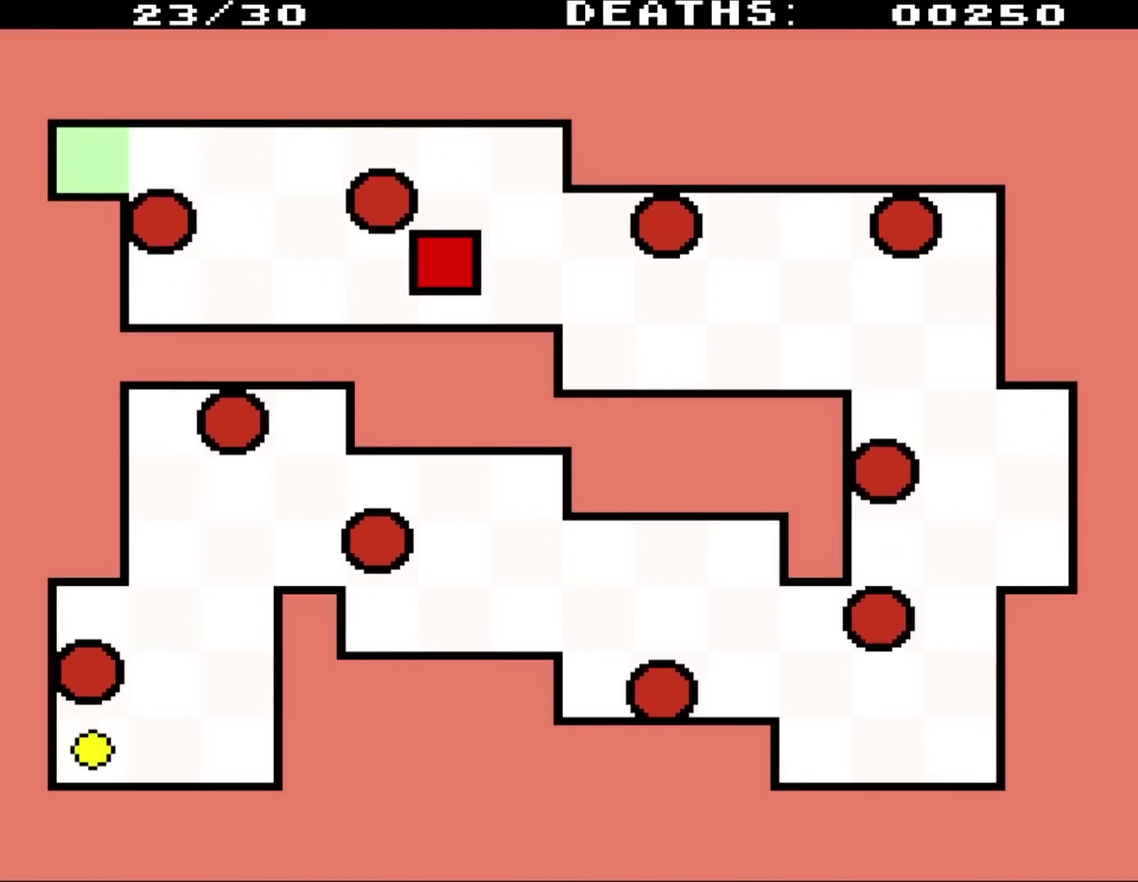
{"buttons": ["DPAD_RIGHT"], "events": []}
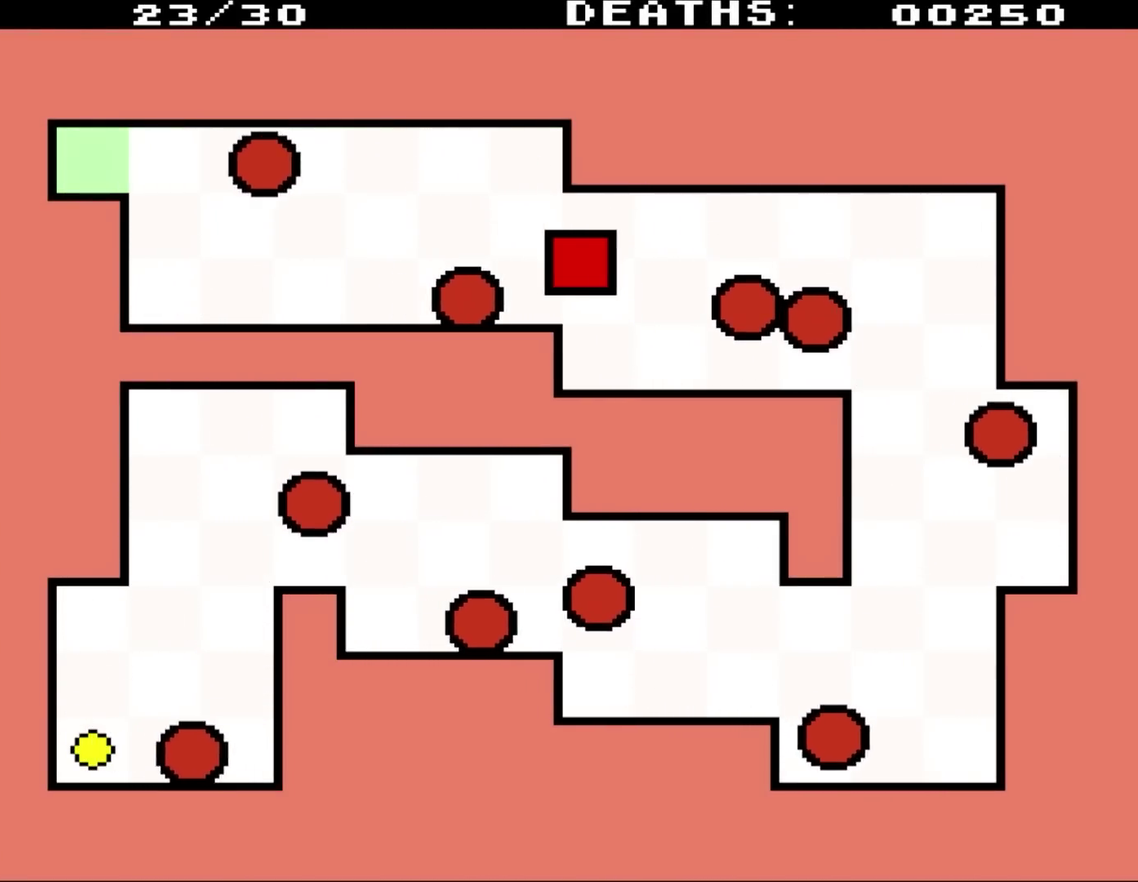
{"buttons": ["DPAD_DOWN", "DPAD_RIGHT"], "events": [[450, "DPAD_DOWN", "down"]]}
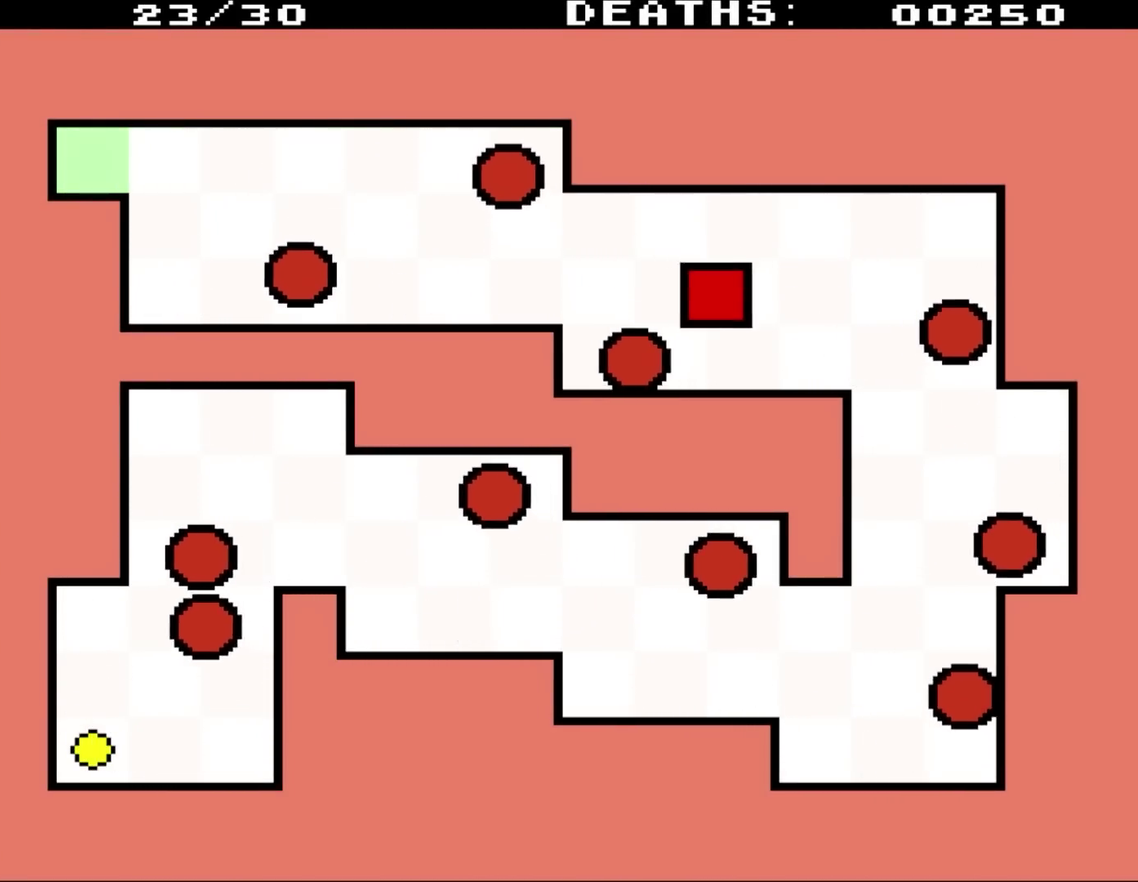
{"buttons": ["DPAD_RIGHT"], "events": [[383, "DPAD_DOWN", "up"]]}
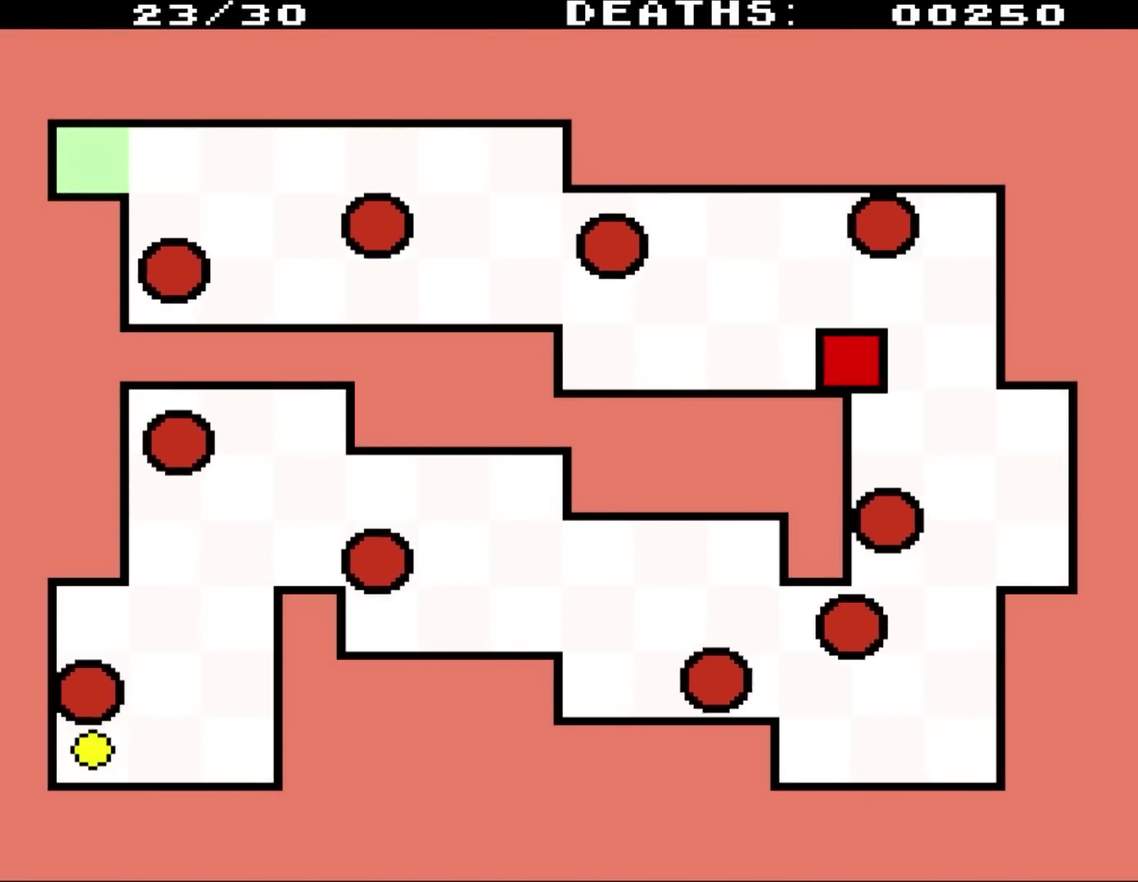
{"buttons": ["DPAD_UP", "DPAD_RIGHT"], "events": [[317, "DPAD_RIGHT", "up"], [400, "DPAD_UP", "down"], [483, "DPAD_RIGHT", "down"]]}
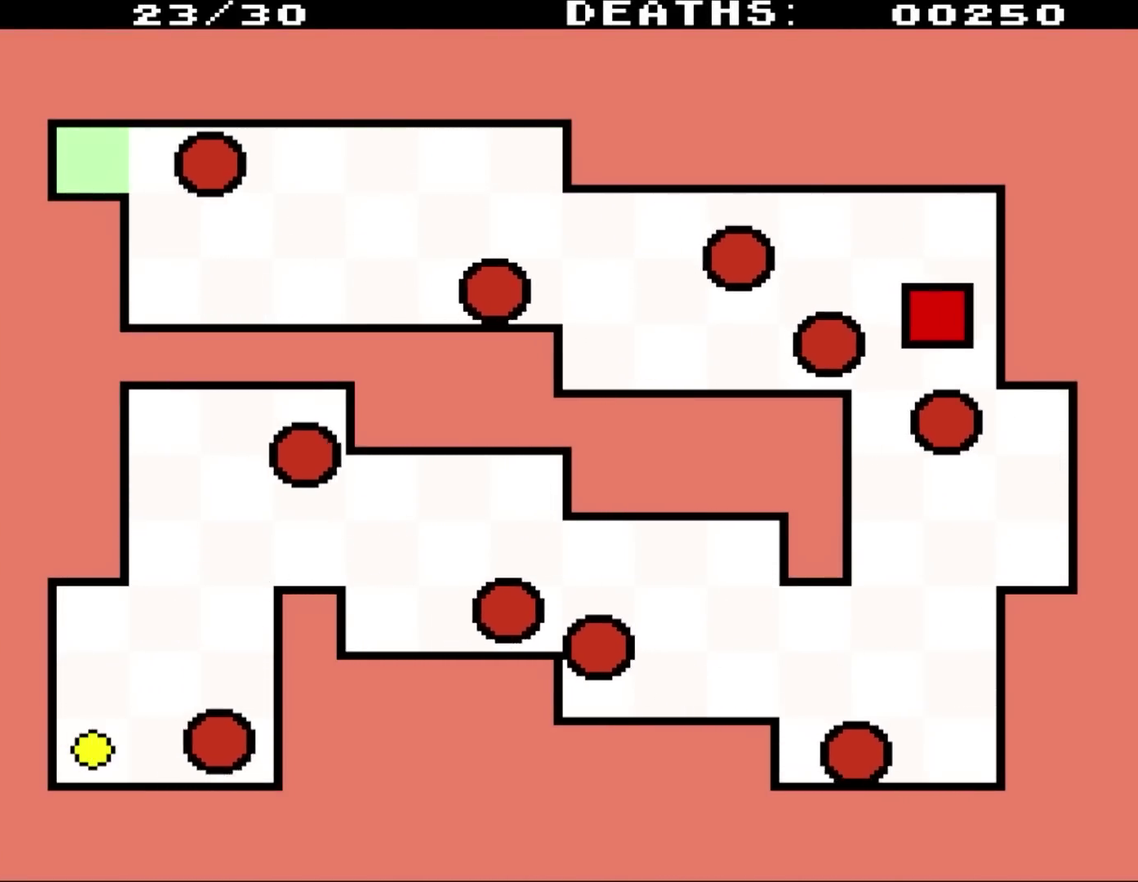
{"buttons": ["DPAD_DOWN"], "events": [[83, "DPAD_UP", "up"], [117, "DPAD_DOWN", "down"], [217, "DPAD_RIGHT", "up"]]}
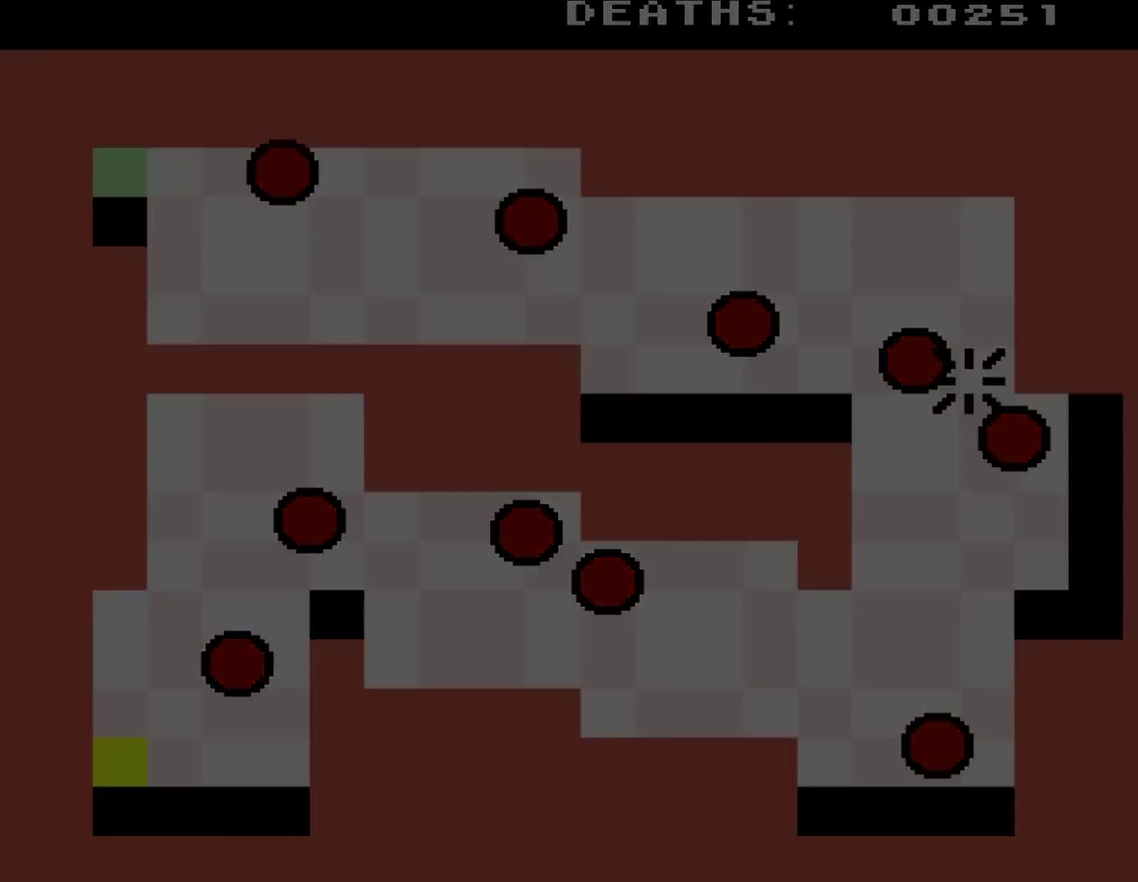
{"buttons": ["DPAD_DOWN", "DPAD_RIGHT"], "events": [[217, "DPAD_RIGHT", "down"]]}
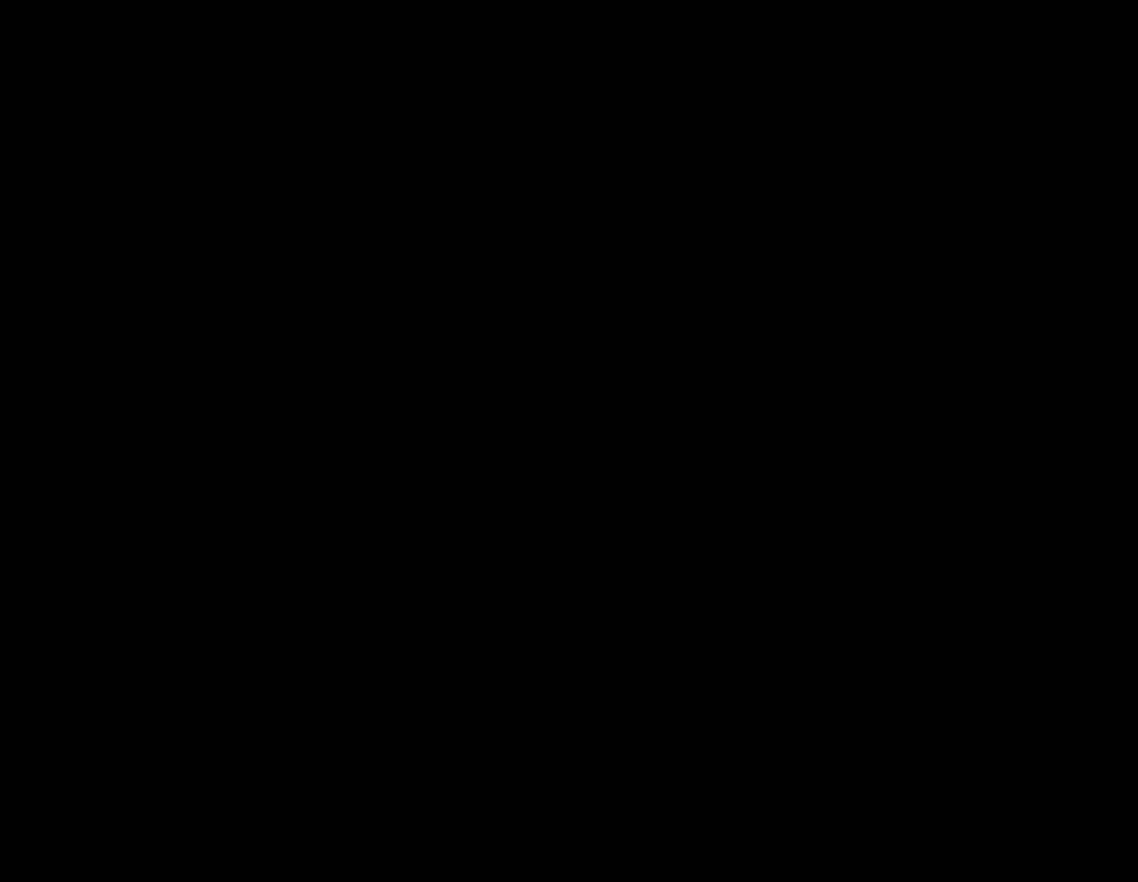
{"buttons": [], "events": [[117, "DPAD_RIGHT", "up"], [133, "DPAD_DOWN", "up"]]}
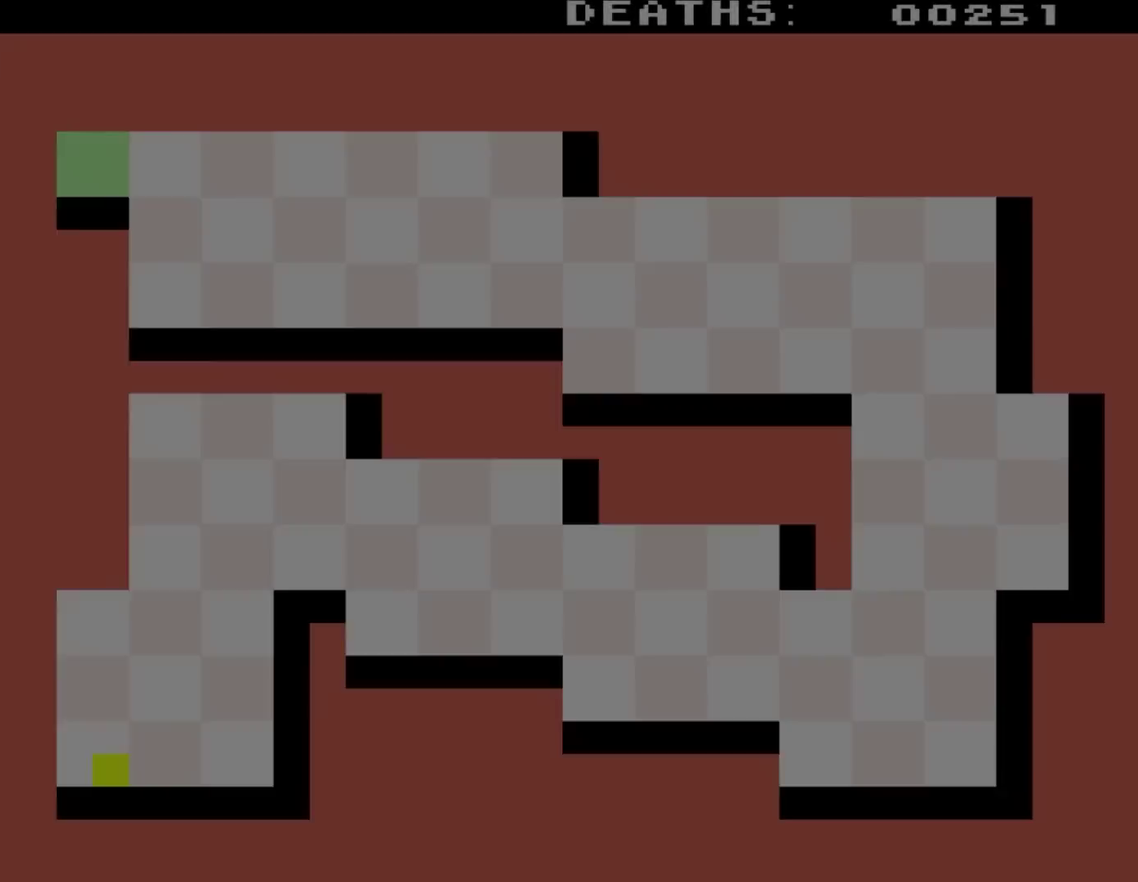
{"buttons": [], "events": []}
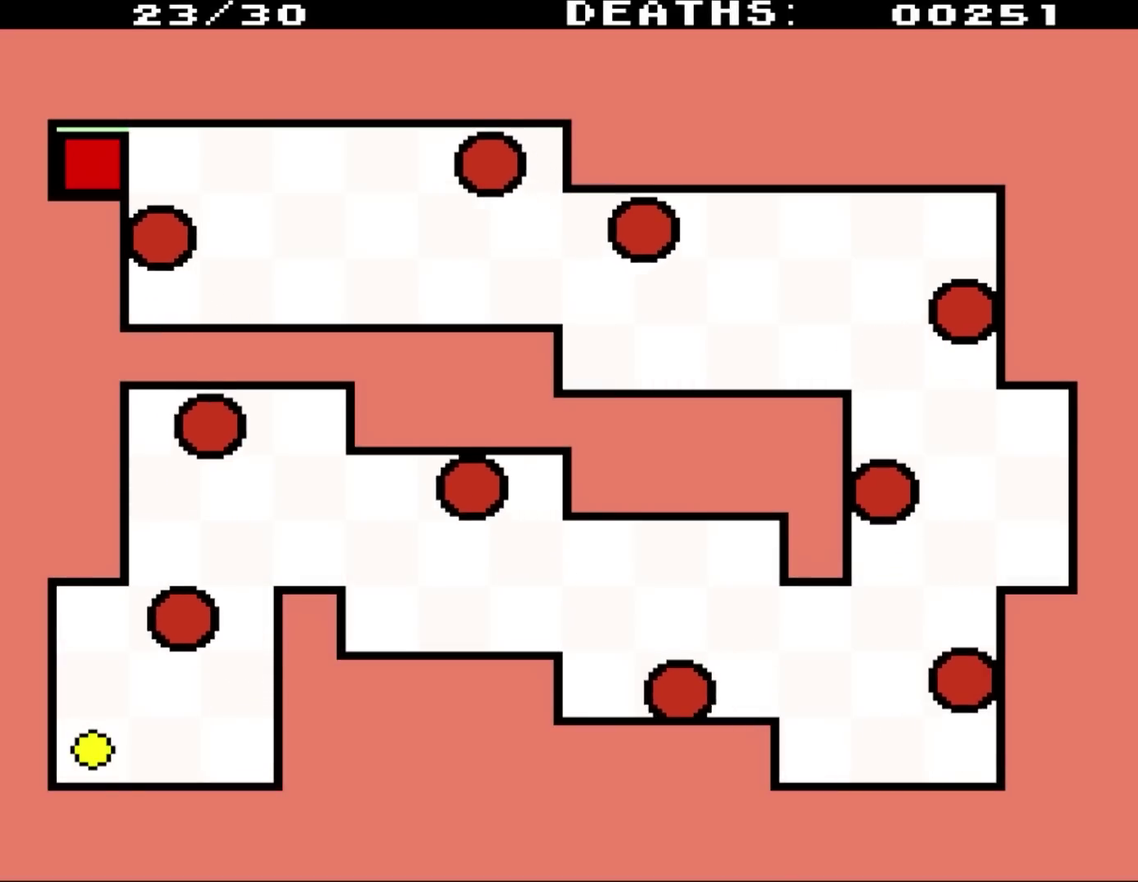
{"buttons": [], "events": [[300, "DPAD_RIGHT", "down"], [467, "DPAD_RIGHT", "up"]]}
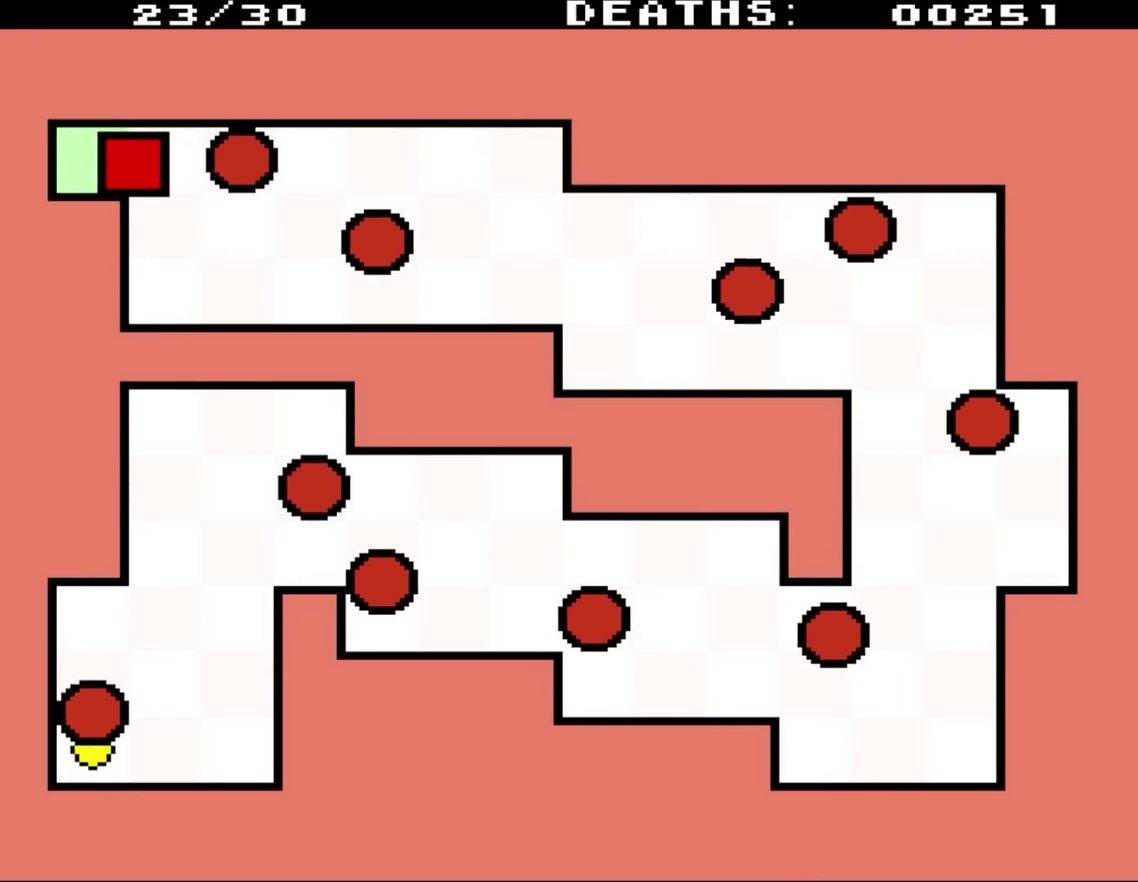
{"buttons": ["DPAD_RIGHT"], "events": [[167, "DPAD_RIGHT", "down"]]}
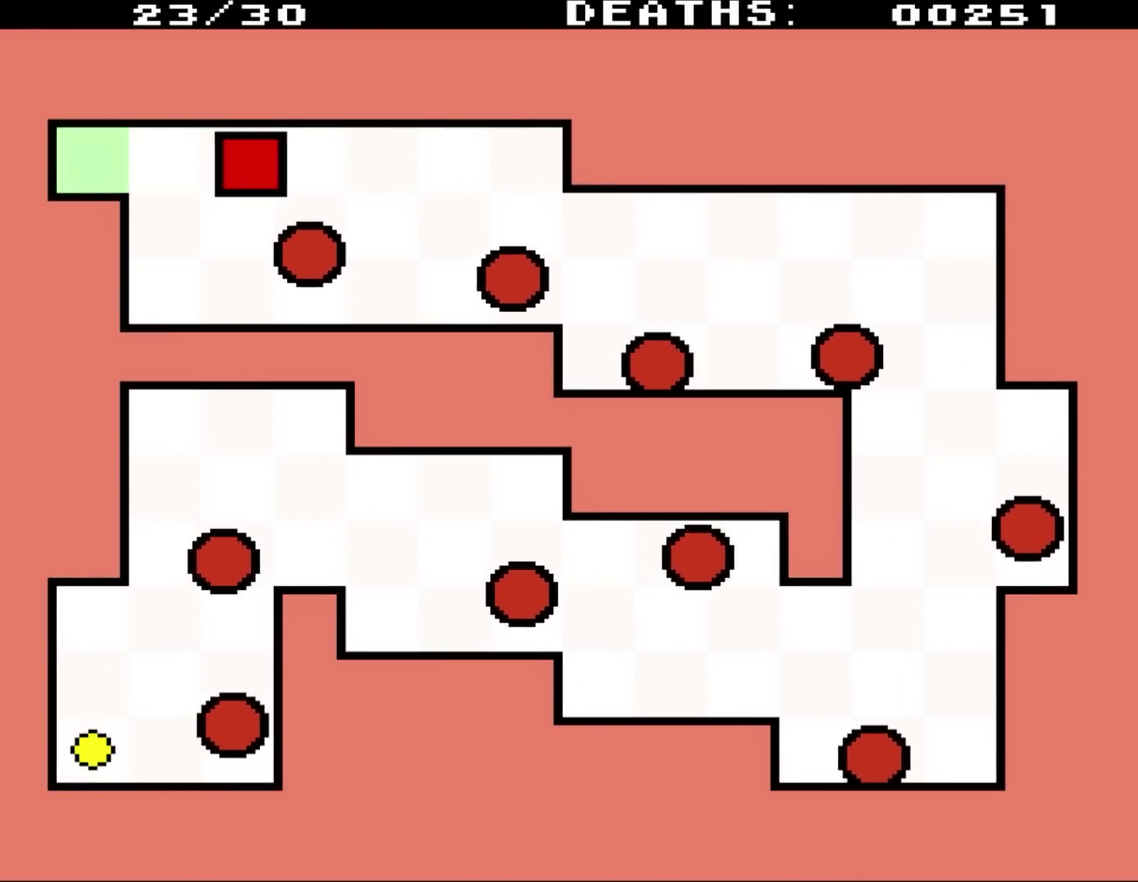
{"buttons": ["DPAD_DOWN", "DPAD_RIGHT"], "events": [[167, "DPAD_DOWN", "down"]]}
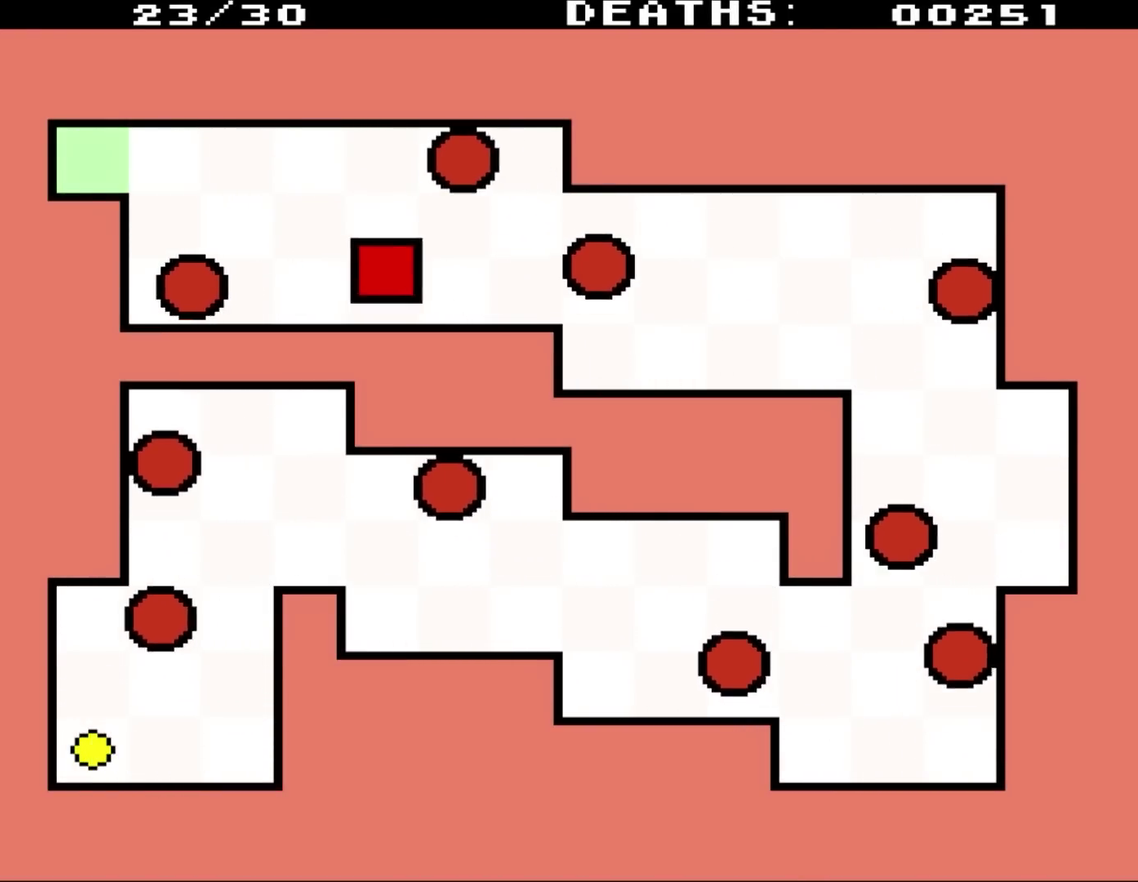
{"buttons": ["DPAD_RIGHT"], "events": [[233, "DPAD_DOWN", "up"]]}
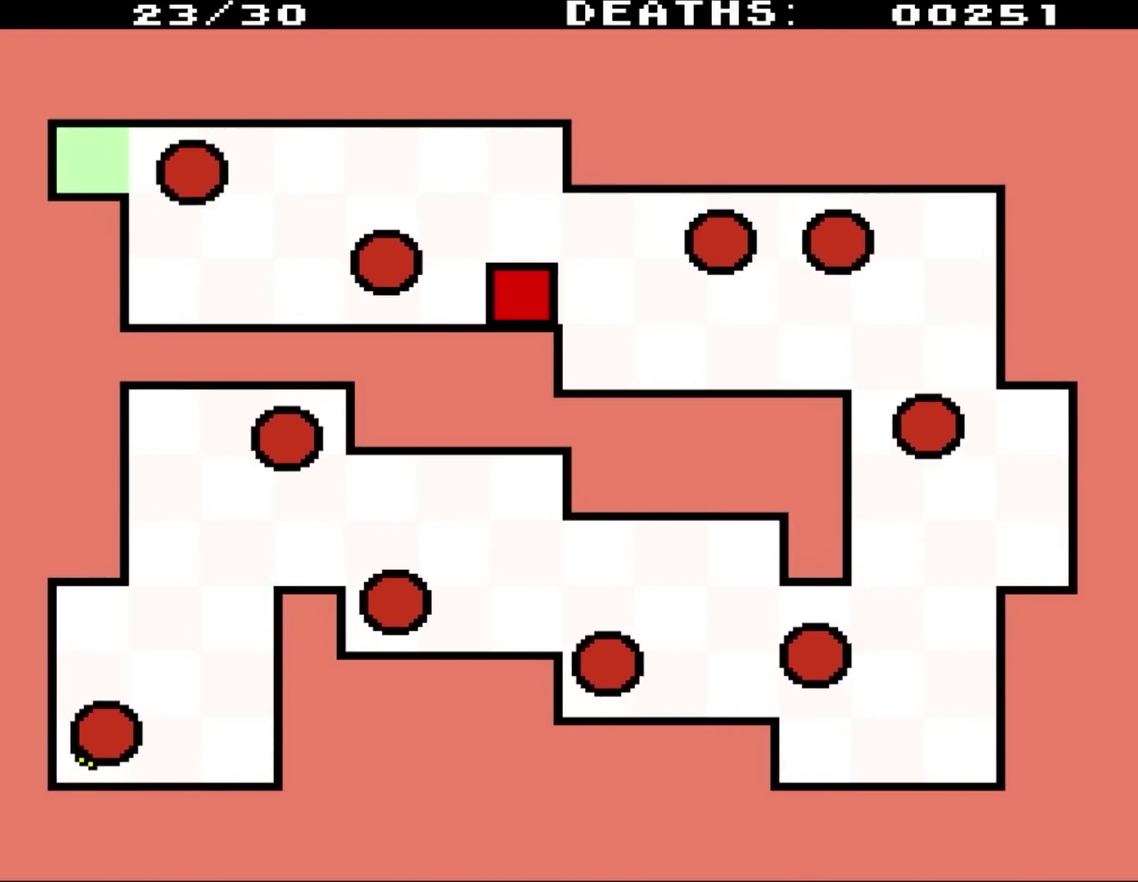
{"buttons": ["DPAD_RIGHT"], "events": [[133, "DPAD_UP", "down"], [467, "DPAD_UP", "up"]]}
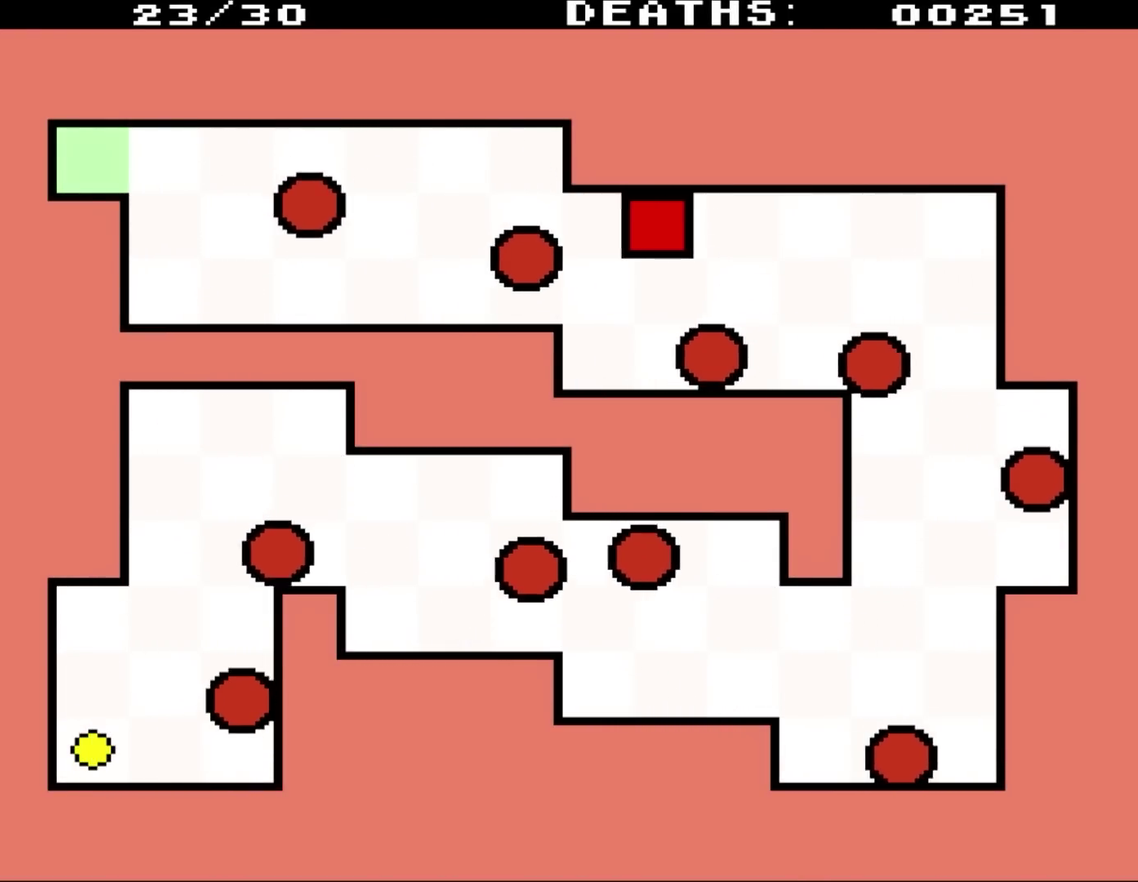
{"buttons": ["DPAD_DOWN", "DPAD_RIGHT"], "events": [[183, "DPAD_DOWN", "down"]]}
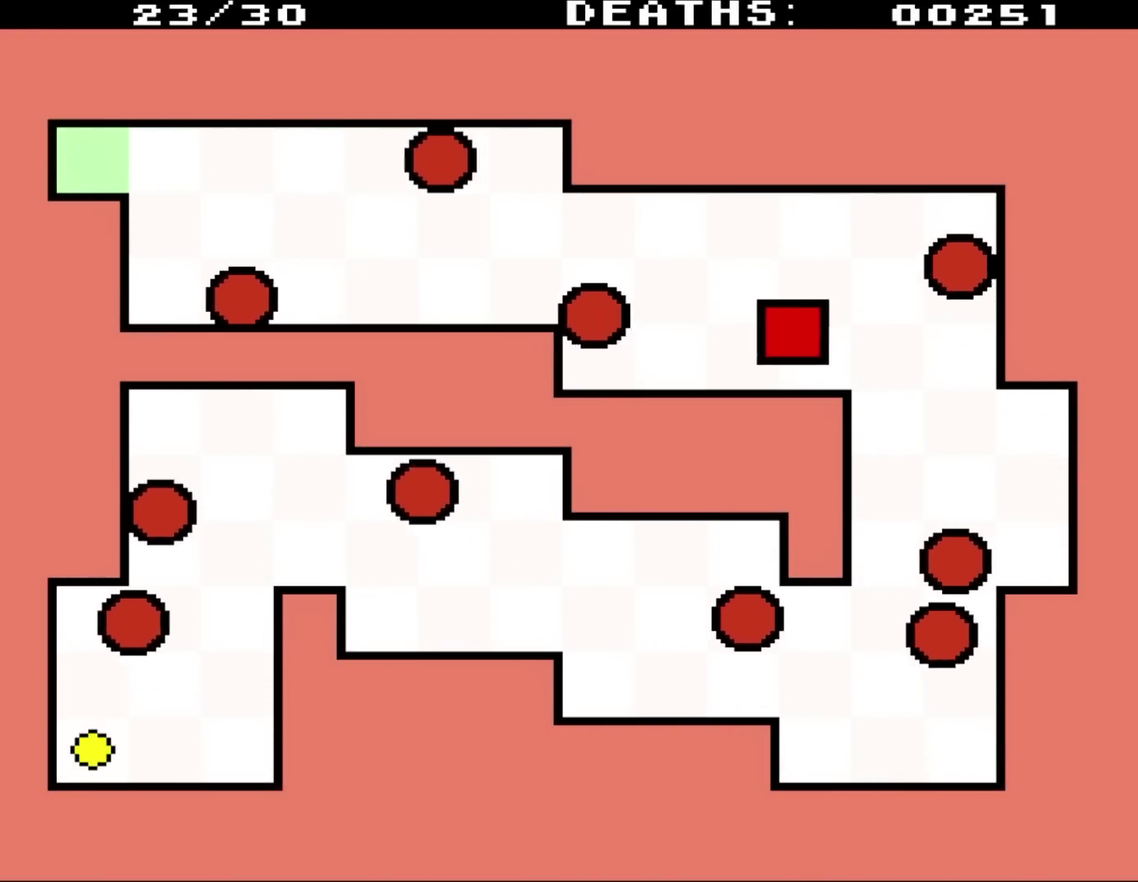
{"buttons": ["DPAD_UP", "DPAD_RIGHT"], "events": [[100, "DPAD_DOWN", "up"], [467, "DPAD_UP", "down"]]}
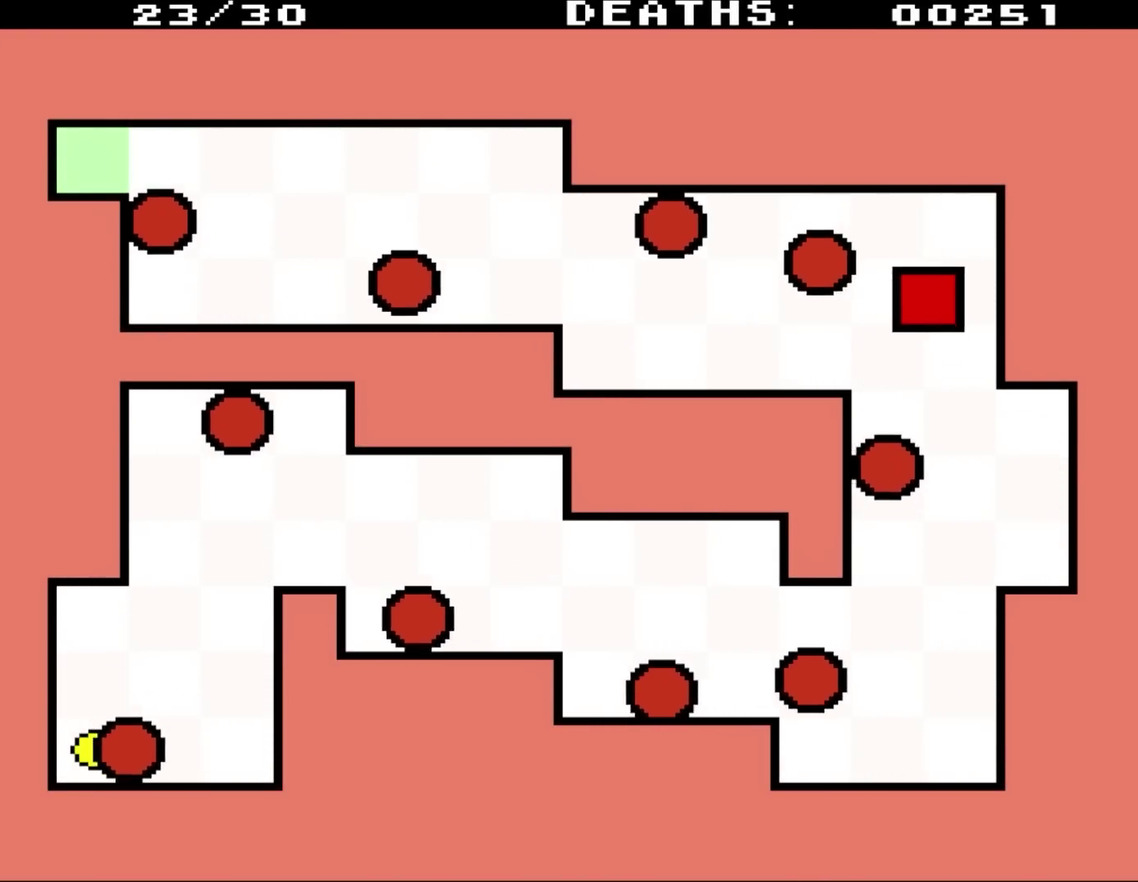
{"buttons": ["DPAD_LEFT"], "events": [[133, "DPAD_RIGHT", "up"], [200, "DPAD_LEFT", "down"], [433, "DPAD_UP", "up"]]}
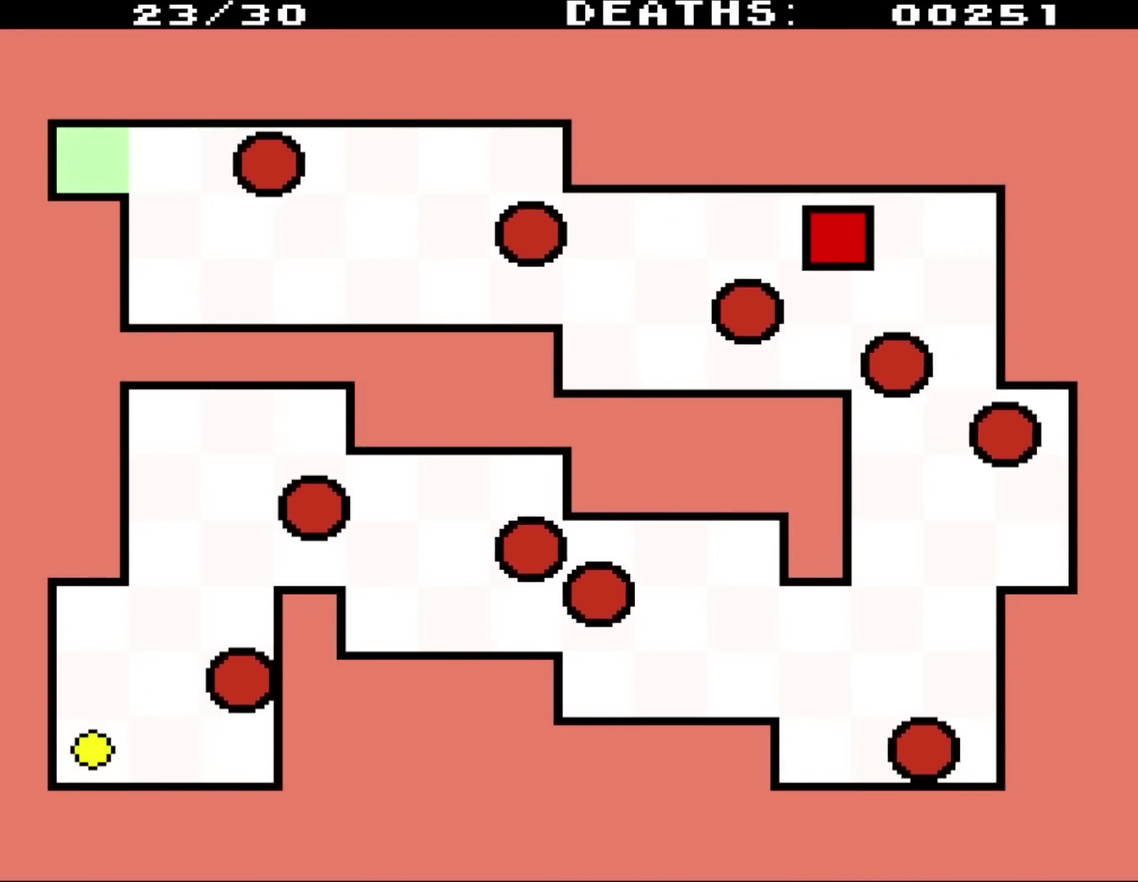
{"buttons": ["DPAD_DOWN", "DPAD_RIGHT"], "events": [[67, "DPAD_DOWN", "down"], [67, "DPAD_LEFT", "up"], [333, "DPAD_RIGHT", "down"]]}
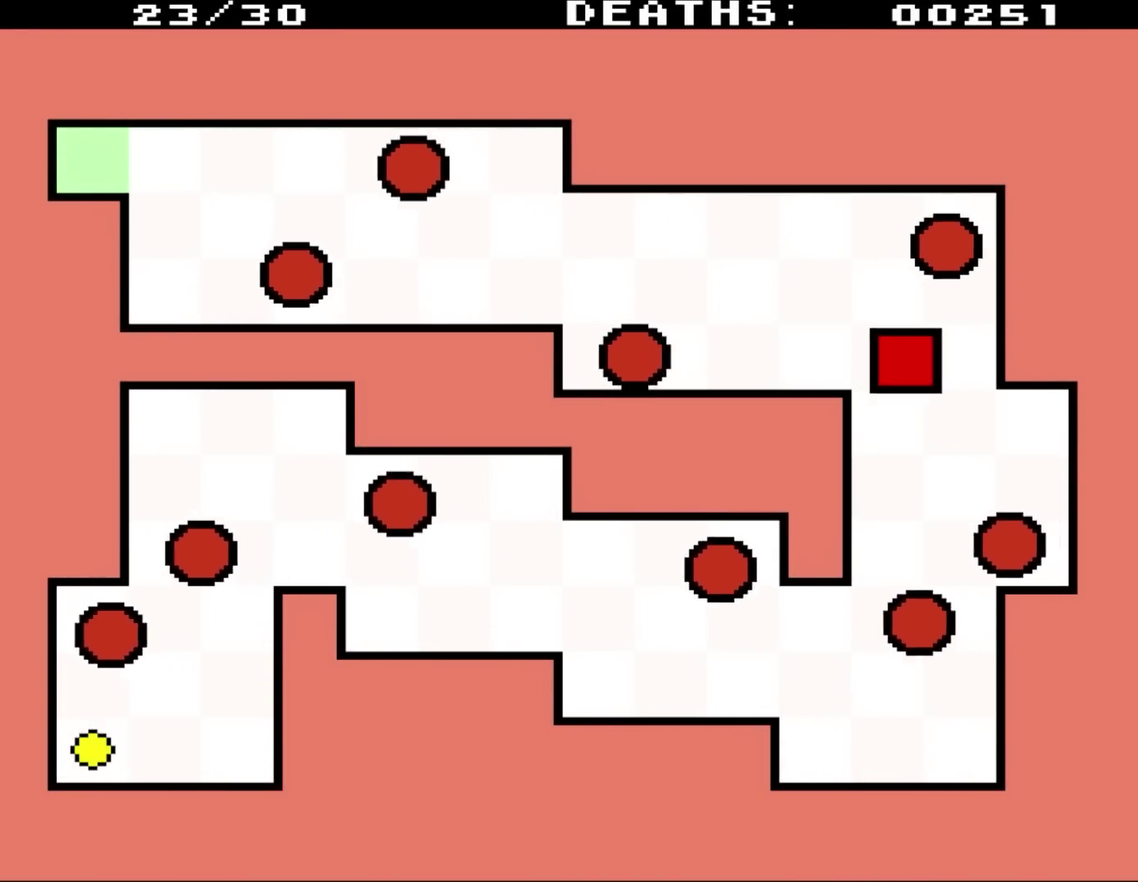
{"buttons": ["DPAD_DOWN", "DPAD_RIGHT"], "events": []}
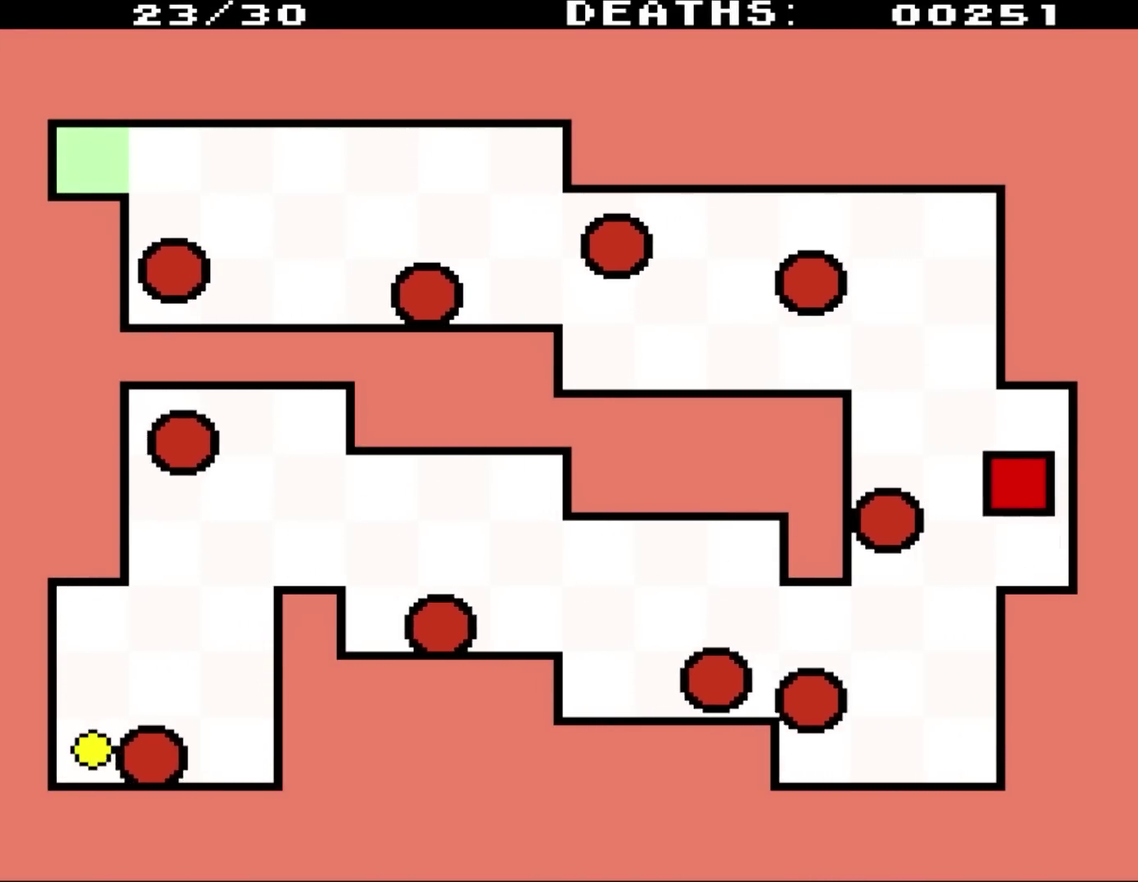
{"buttons": ["DPAD_DOWN", "DPAD_LEFT"], "events": [[33, "DPAD_RIGHT", "up"], [67, "DPAD_LEFT", "down"]]}
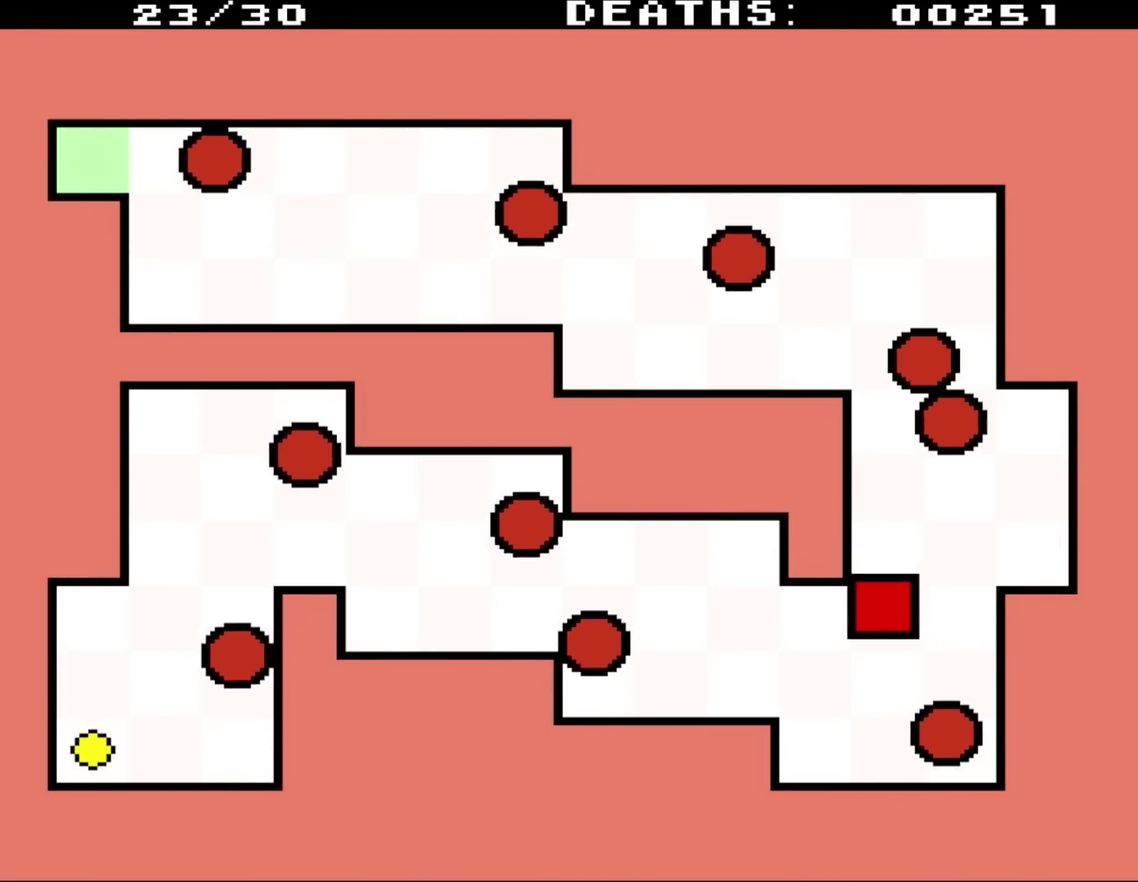
{"buttons": ["DPAD_LEFT"], "events": [[433, "DPAD_DOWN", "up"]]}
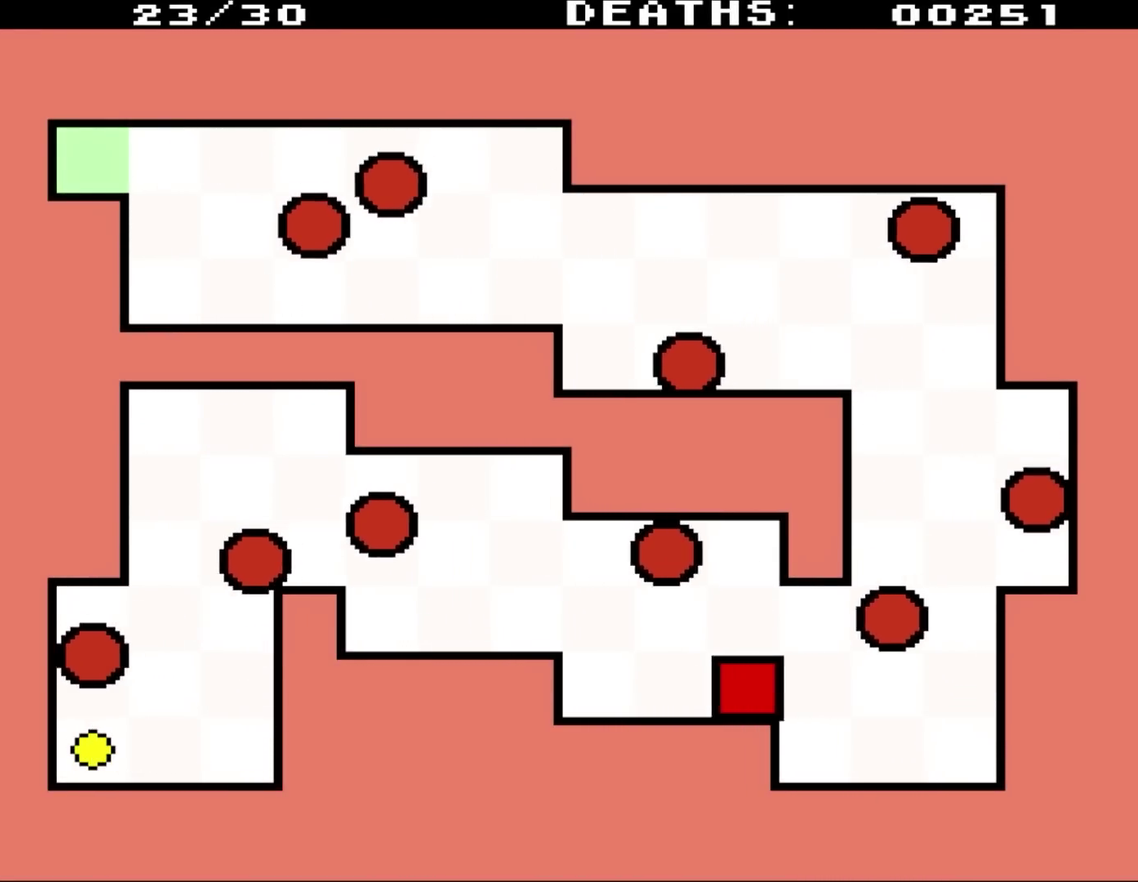
{"buttons": ["DPAD_UP", "DPAD_LEFT"], "events": [[267, "DPAD_UP", "down"]]}
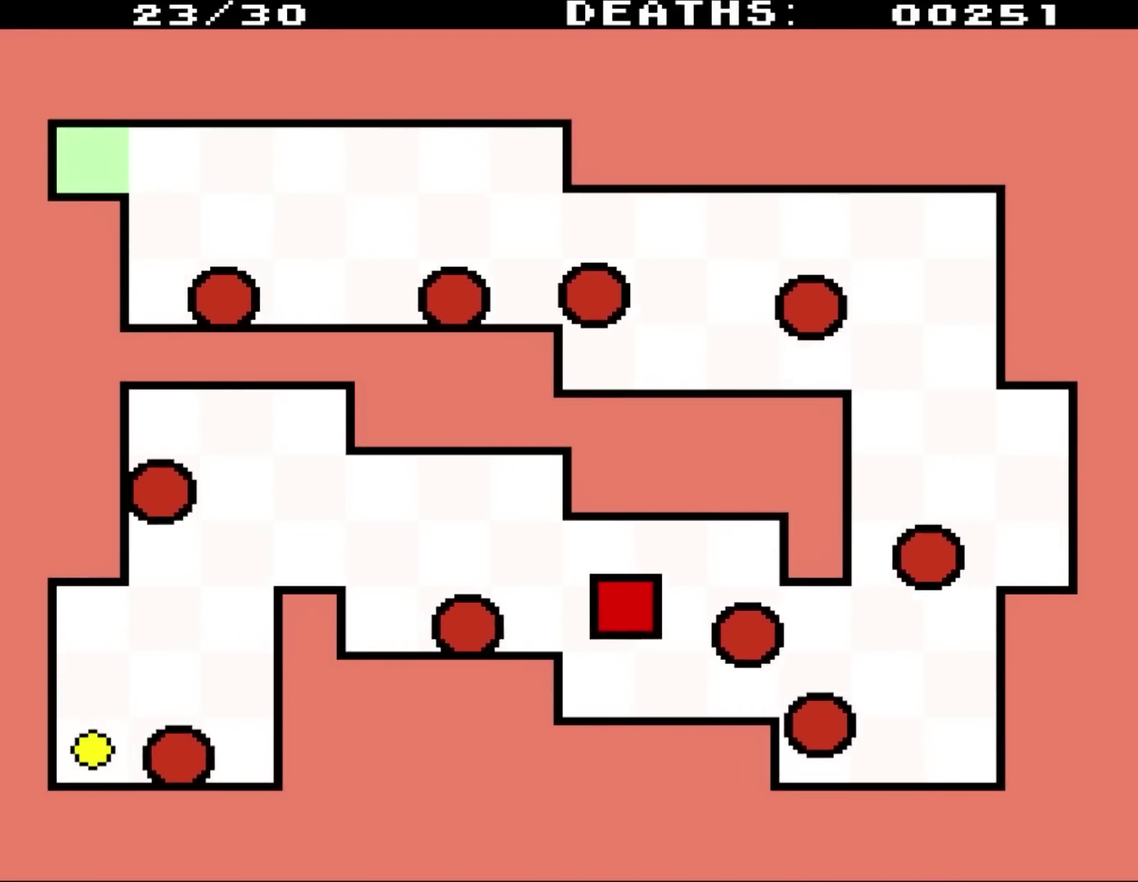
{"buttons": ["DPAD_DOWN", "DPAD_RIGHT"], "events": [[67, "DPAD_LEFT", "up"], [67, "DPAD_RIGHT", "down"], [350, "DPAD_UP", "up"], [433, "DPAD_DOWN", "down"]]}
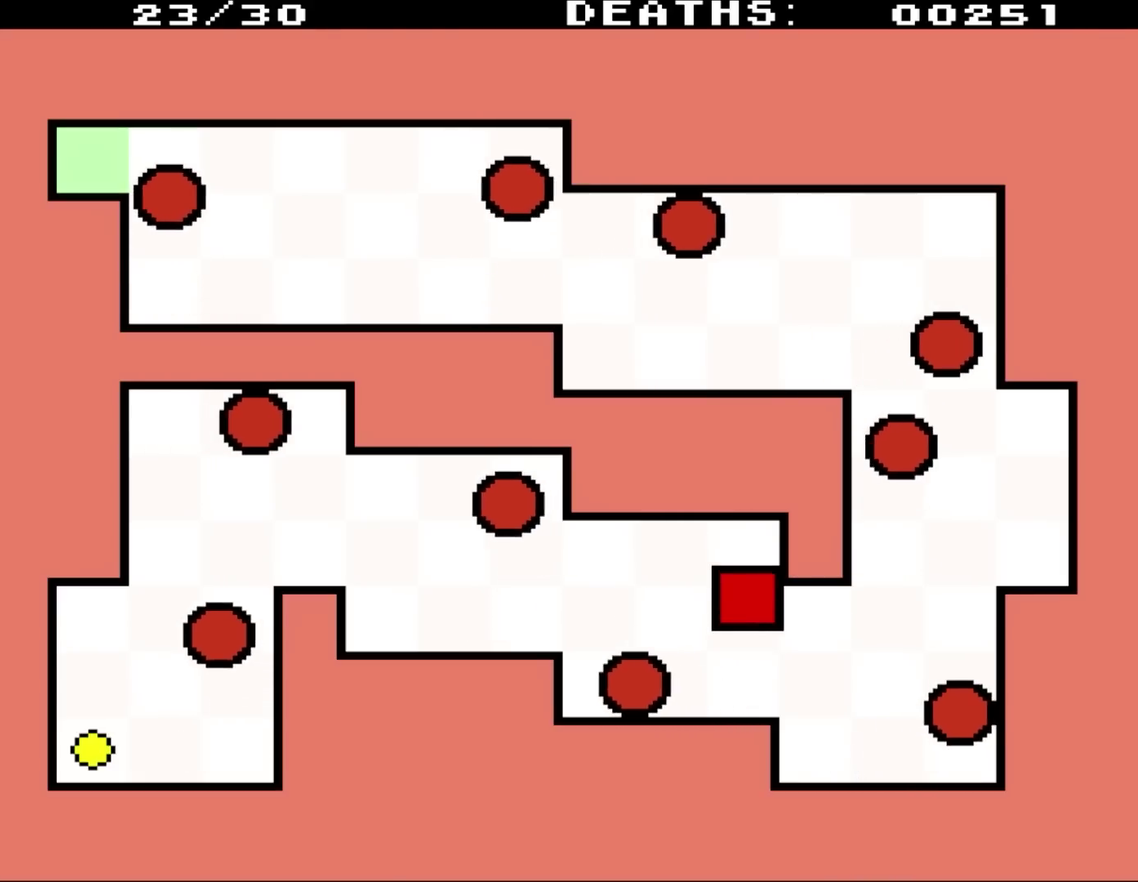
{"buttons": ["DPAD_LEFT"], "events": [[33, "DPAD_RIGHT", "up"], [233, "DPAD_LEFT", "down"], [500, "DPAD_DOWN", "up"]]}